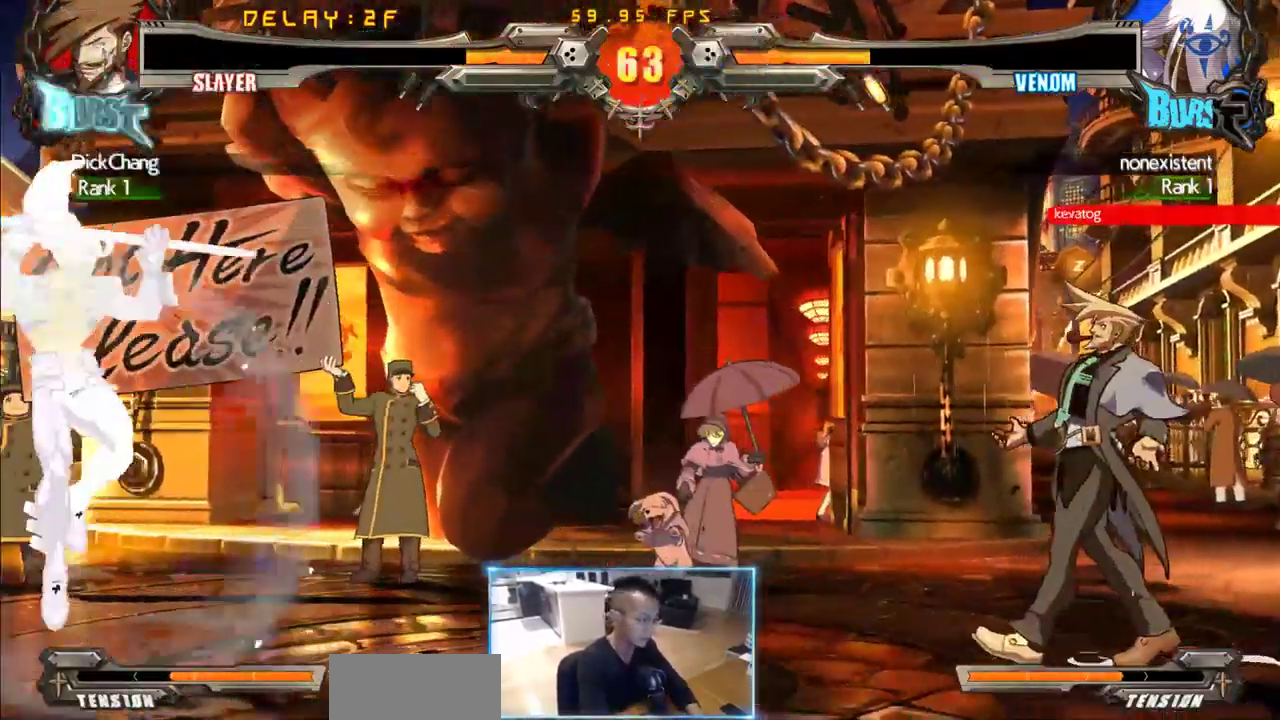
Gameplay with a controller (arcade stick); each line is a JSON object with the inputs held at the frame after it (dt_ms = milliseconds from this image to that frame). "events" lists button and stick changes between this image and that frame as [ms after this image, input, new state], when the widget could be followed in between. Not read: L3 P R3 S other_buttons.
{"dt_ms": 1000, "buttons": [], "events": [[117, "DPAD_RIGHT", "down"], [167, "DPAD_LEFT", "up"], [633, "DPAD_RIGHT", "up"], [683, "DPAD_DOWN", "down"], [733, "DPAD_RIGHT", "down"], [767, "DPAD_DOWN", "up"], [817, "DPAD_RIGHT", "up"]]}
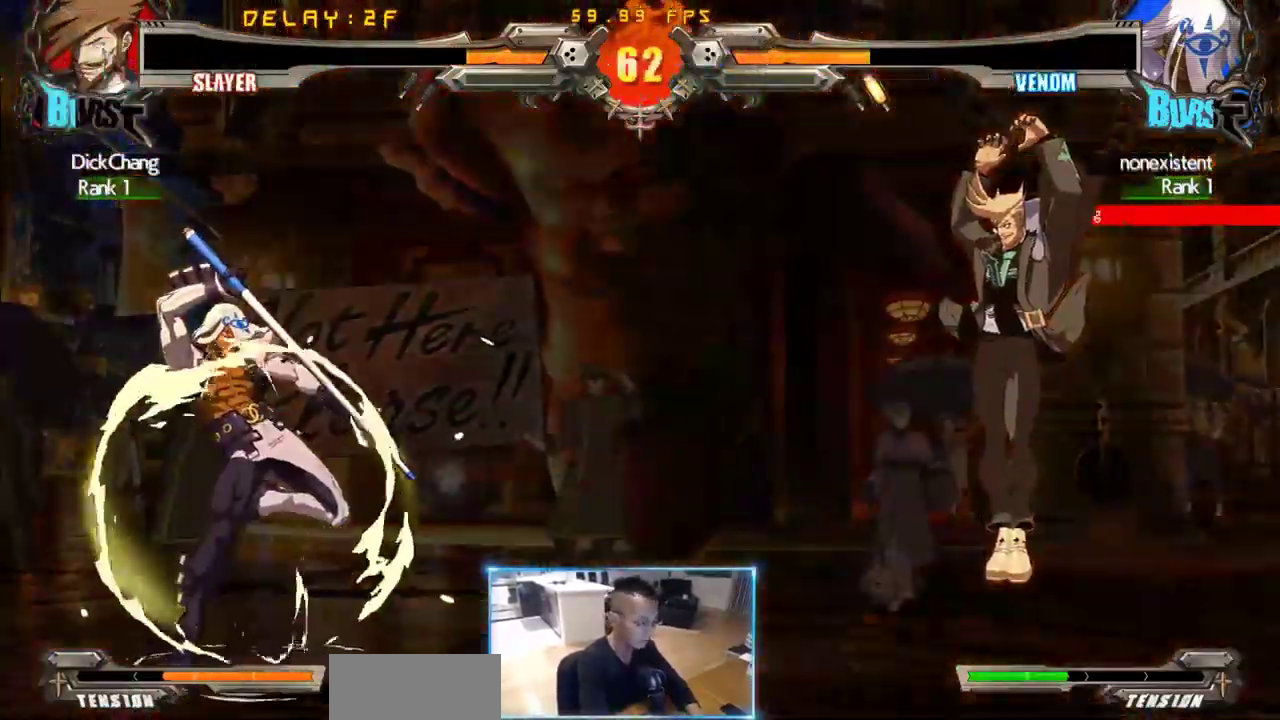
{"dt_ms": 500, "buttons": [], "events": [[333, "DPAD_DOWN", "down"], [383, "DPAD_RIGHT", "down"], [433, "DPAD_DOWN", "up"], [483, "DPAD_RIGHT", "up"]]}
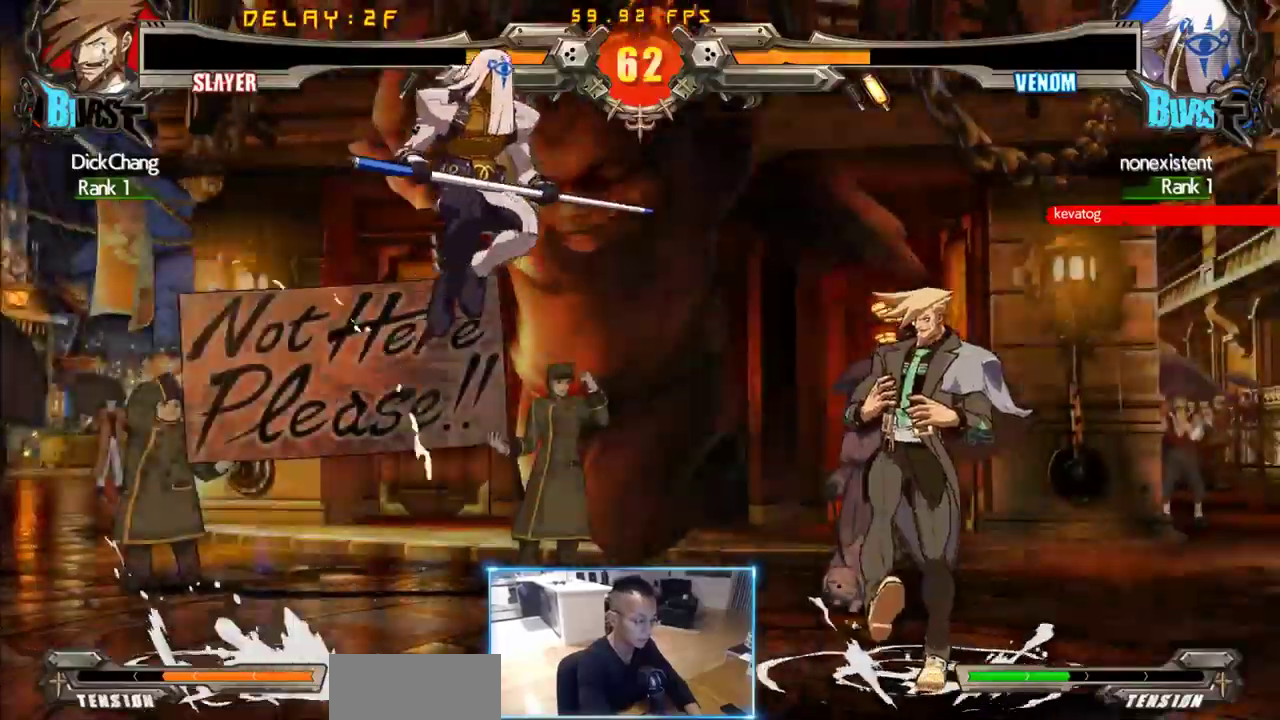
{"dt_ms": 500, "buttons": [], "events": []}
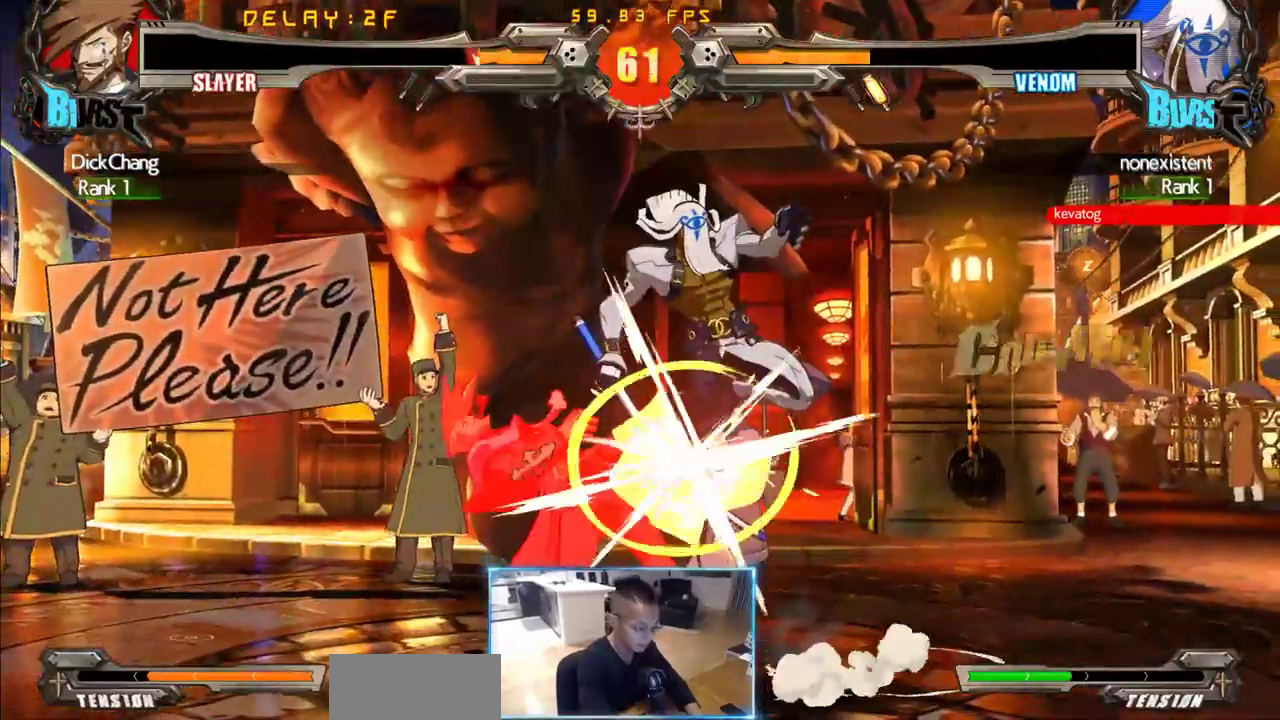
{"dt_ms": 1000, "buttons": [], "events": [[133, "DPAD_LEFT", "down"], [217, "DPAD_DOWN", "down"], [967, "DPAD_DOWN", "up"], [967, "DPAD_LEFT", "up"]]}
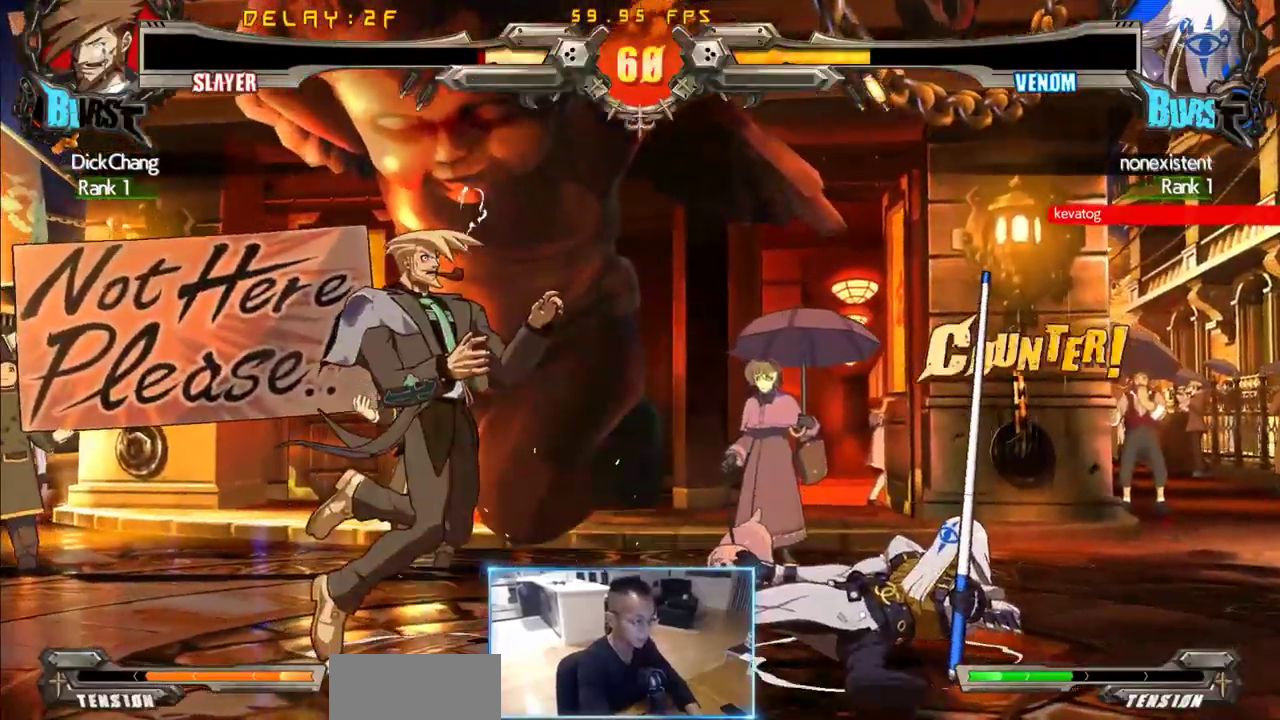
{"dt_ms": 500, "buttons": ["DPAD_DOWN", "DPAD_LEFT"], "events": [[17, "DPAD_DOWN", "down"], [117, "DPAD_LEFT", "down"], [167, "DPAD_DOWN", "up"], [250, "DPAD_LEFT", "up"], [350, "DPAD_DOWN", "down"], [350, "DPAD_LEFT", "down"]]}
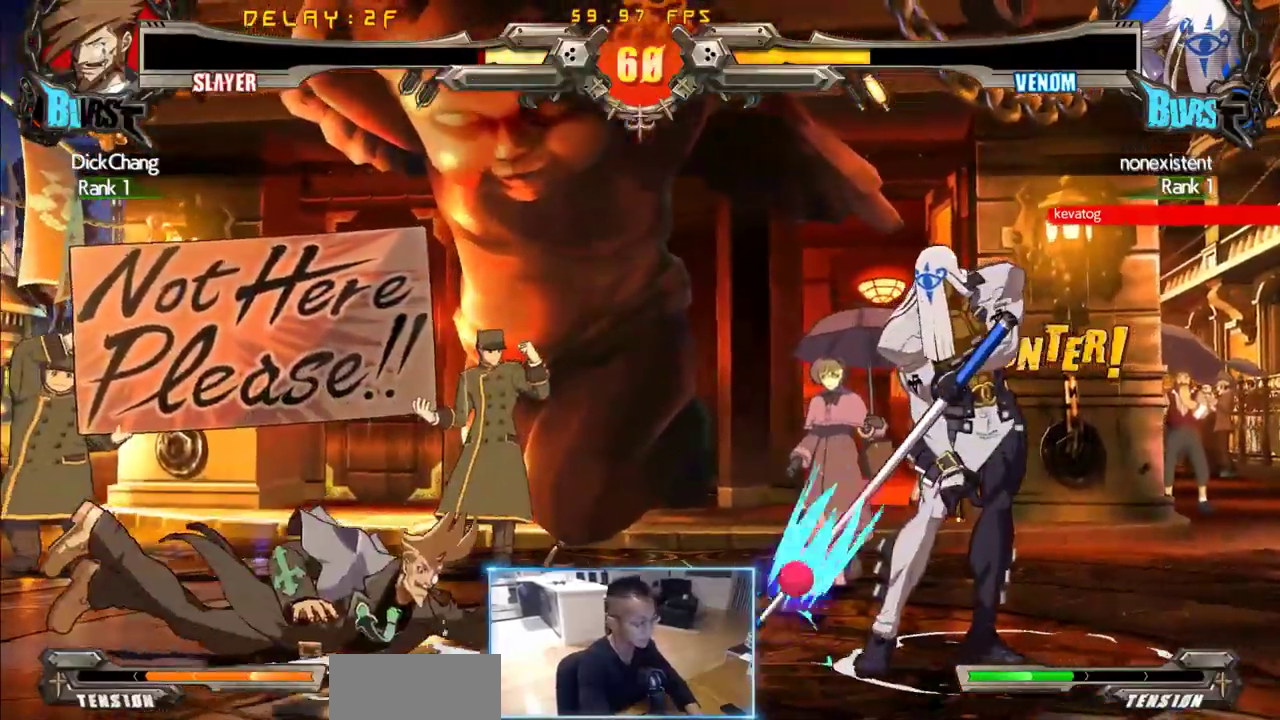
{"dt_ms": 500, "buttons": [], "events": [[133, "DPAD_DOWN", "up"], [133, "DPAD_LEFT", "up"], [267, "DPAD_LEFT", "down"], [417, "DPAD_LEFT", "up"]]}
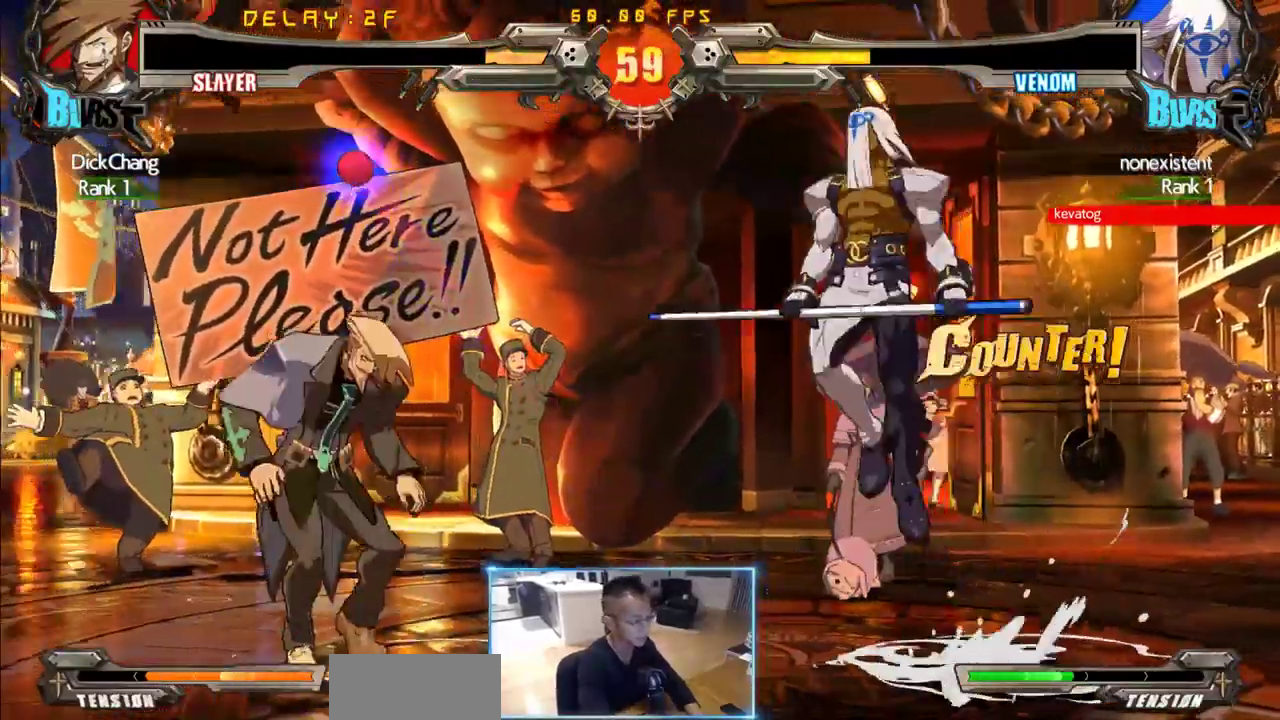
{"dt_ms": 500, "buttons": [], "events": [[50, "DPAD_LEFT", "down"], [100, "DPAD_LEFT", "up"], [200, "DPAD_DOWN", "down"], [283, "DPAD_DOWN", "up"], [283, "DPAD_LEFT", "down"], [333, "DPAD_LEFT", "up"]]}
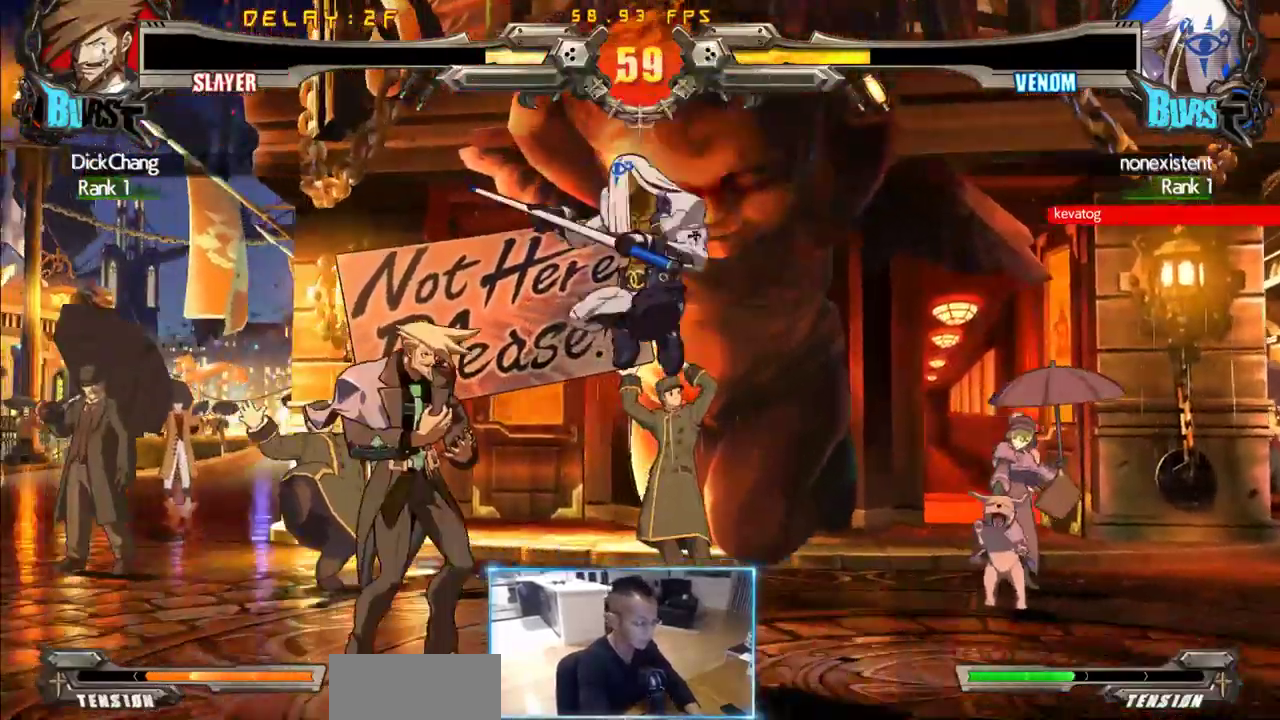
{"dt_ms": 500, "buttons": ["DPAD_LEFT"], "events": [[483, "DPAD_LEFT", "down"]]}
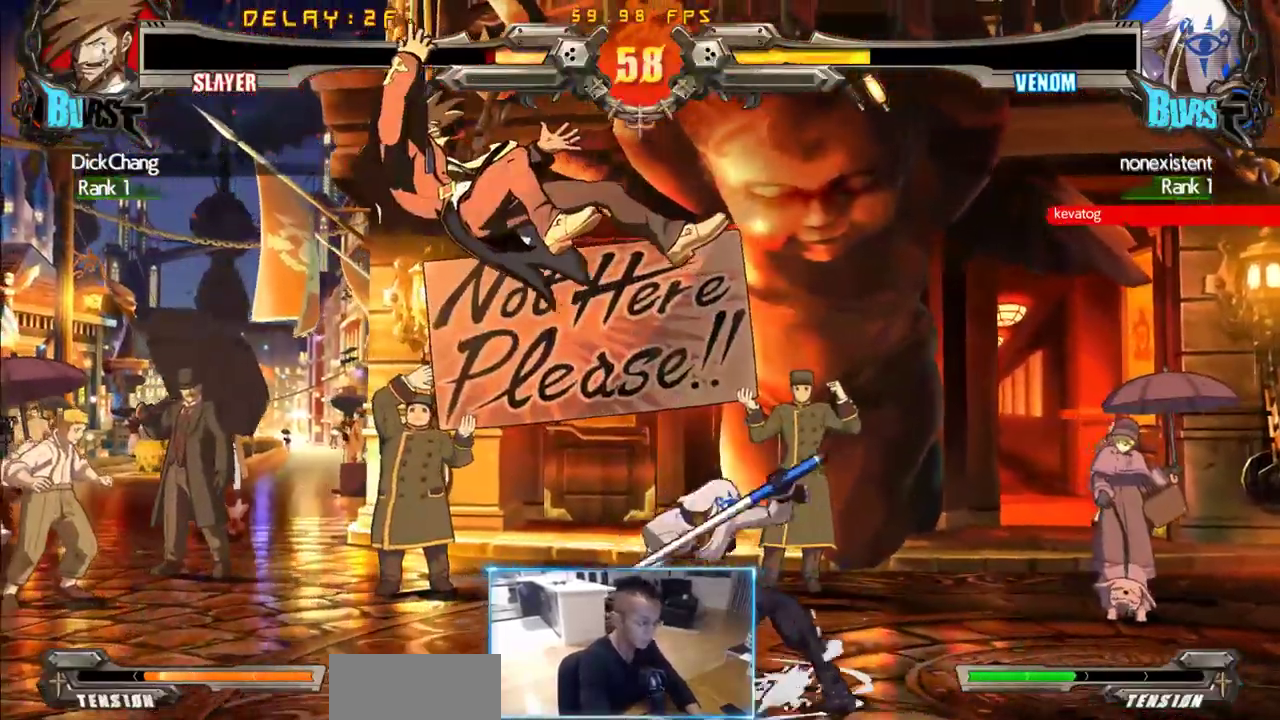
{"dt_ms": 500, "buttons": ["DPAD_LEFT"], "events": []}
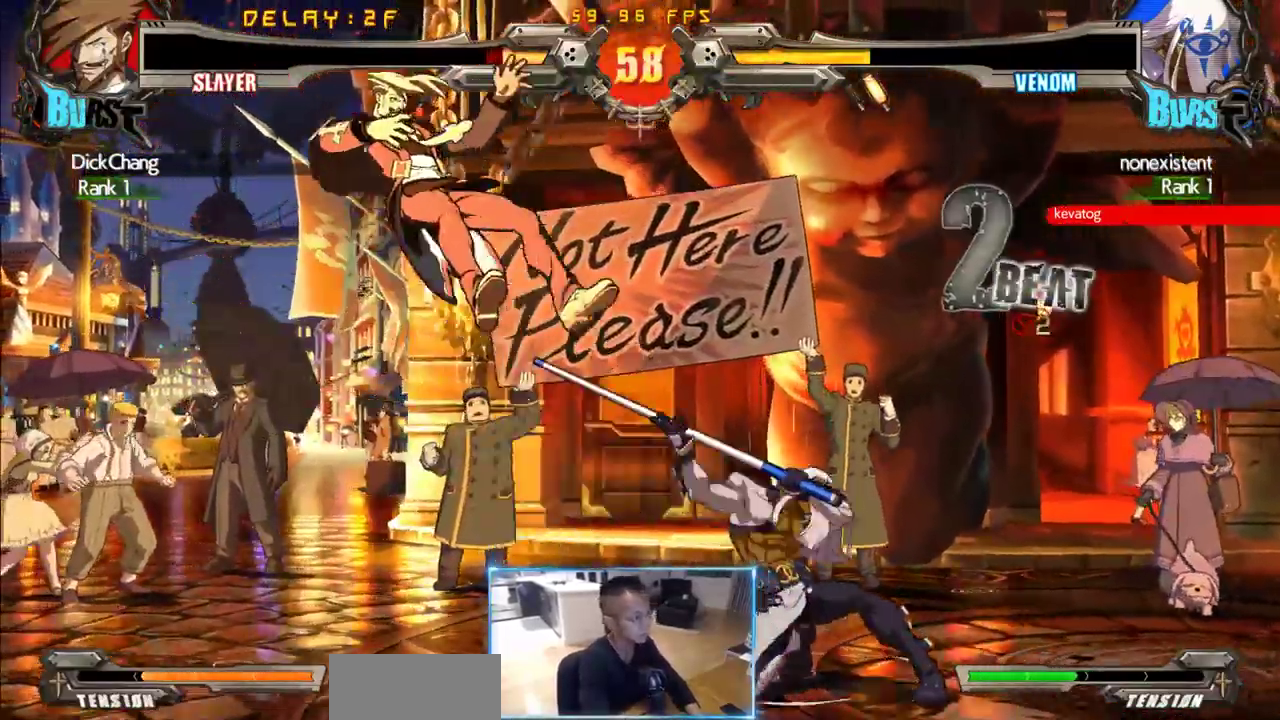
{"dt_ms": 500, "buttons": ["DPAD_LEFT"], "events": []}
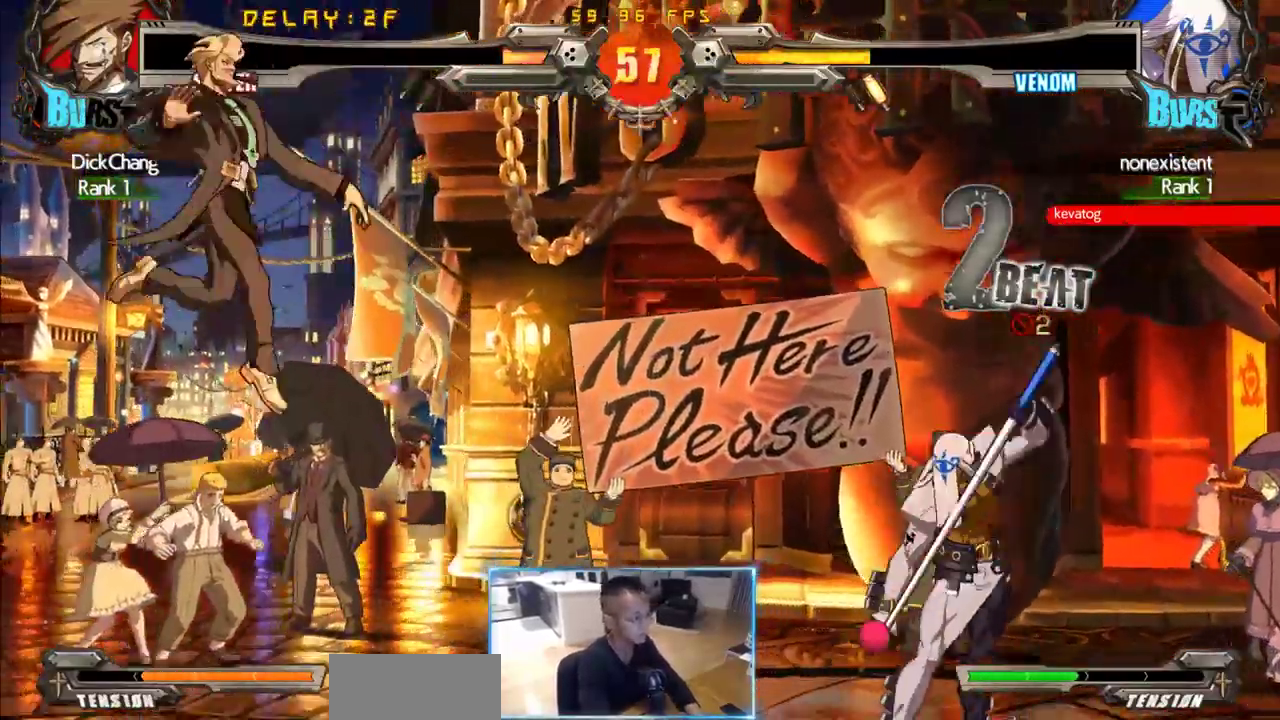
{"dt_ms": 500, "buttons": [], "events": [[67, "DPAD_LEFT", "up"], [167, "DPAD_DOWN", "down"], [250, "DPAD_LEFT", "down"], [300, "DPAD_DOWN", "up"], [350, "DPAD_LEFT", "up"]]}
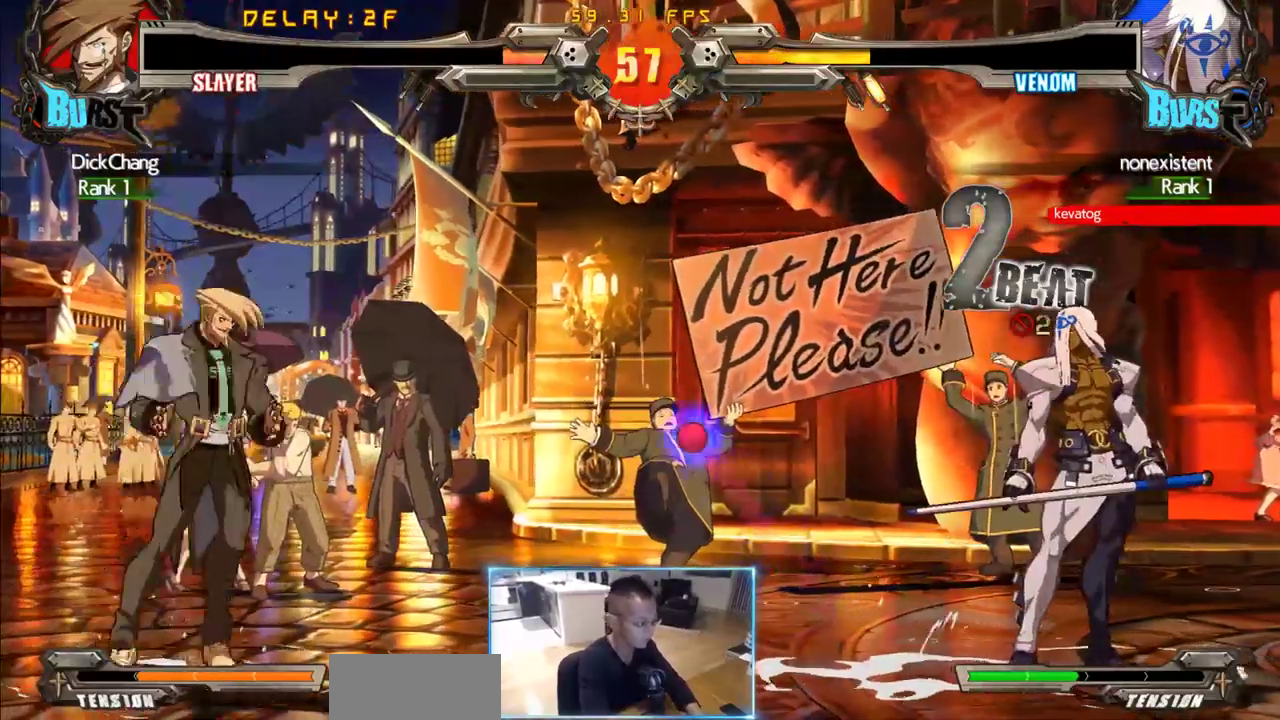
{"dt_ms": 500, "buttons": ["DPAD_DOWN", "DPAD_LEFT"], "events": [[267, "DPAD_LEFT", "down"], [317, "DPAD_DOWN", "down"]]}
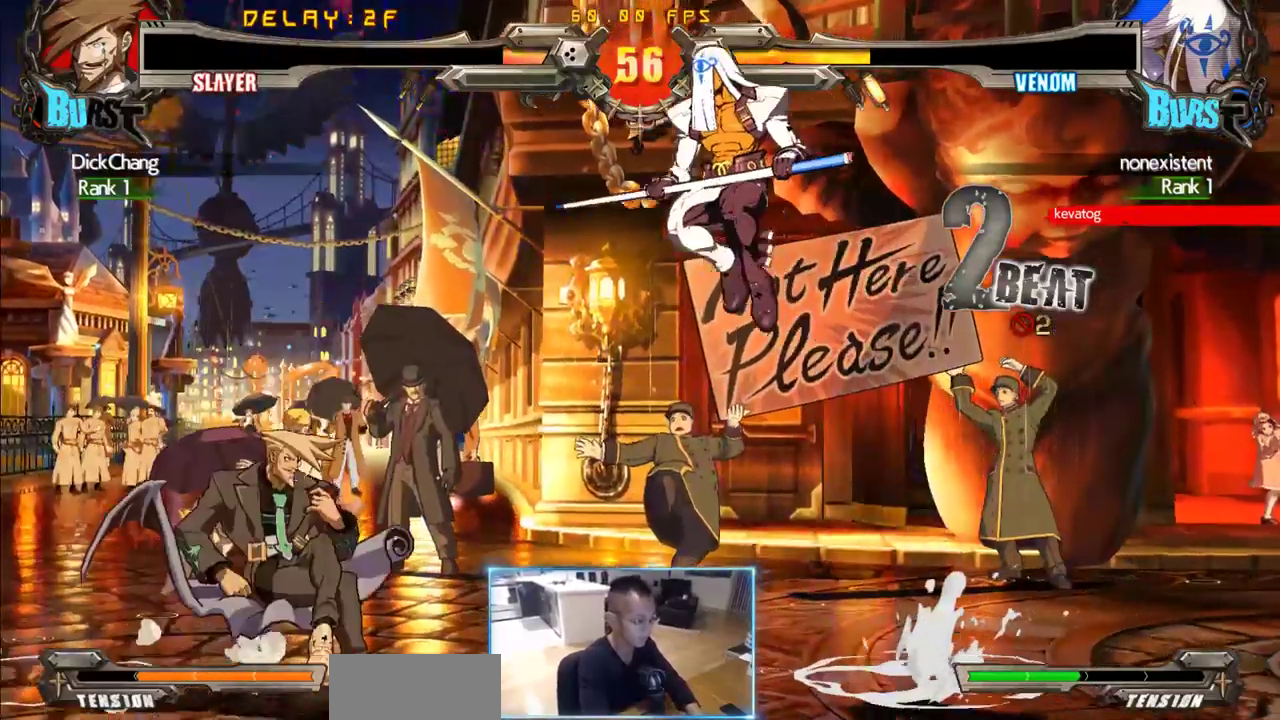
{"dt_ms": 500, "buttons": ["DPAD_LEFT"], "events": [[150, "DPAD_DOWN", "up"]]}
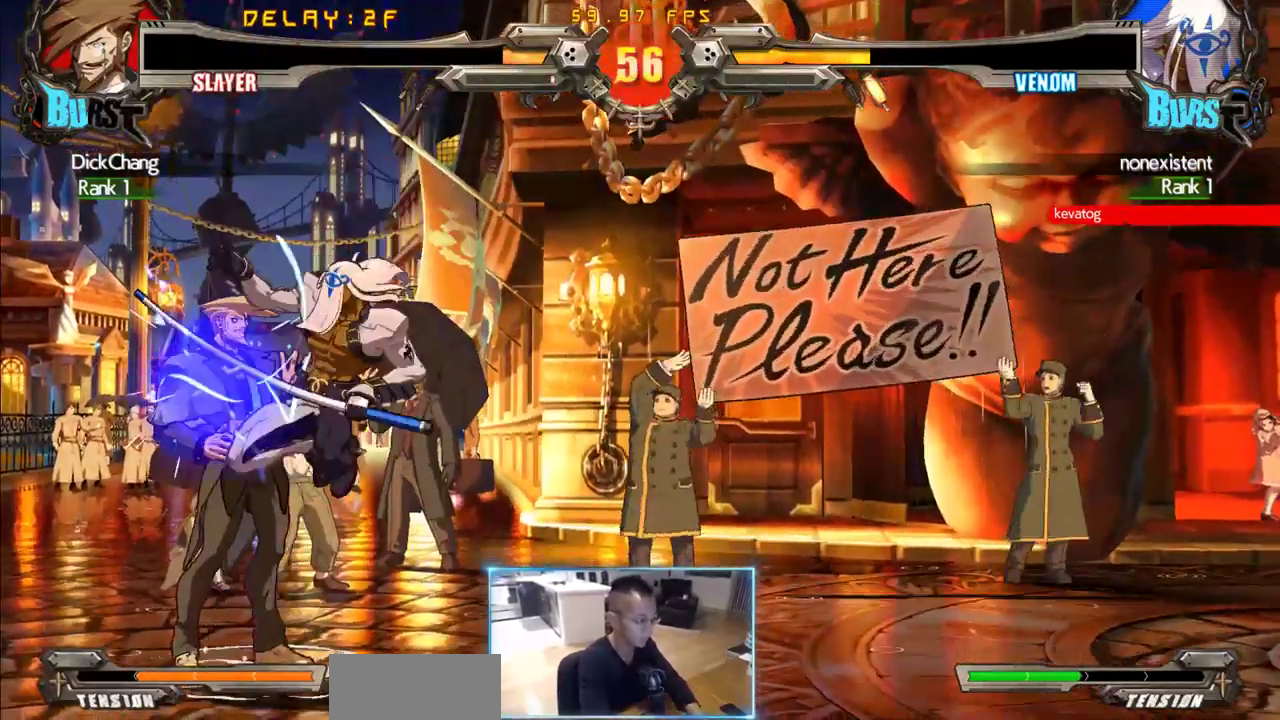
{"dt_ms": 500, "buttons": ["DPAD_DOWN", "DPAD_LEFT"], "events": [[67, "DPAD_DOWN", "down"]]}
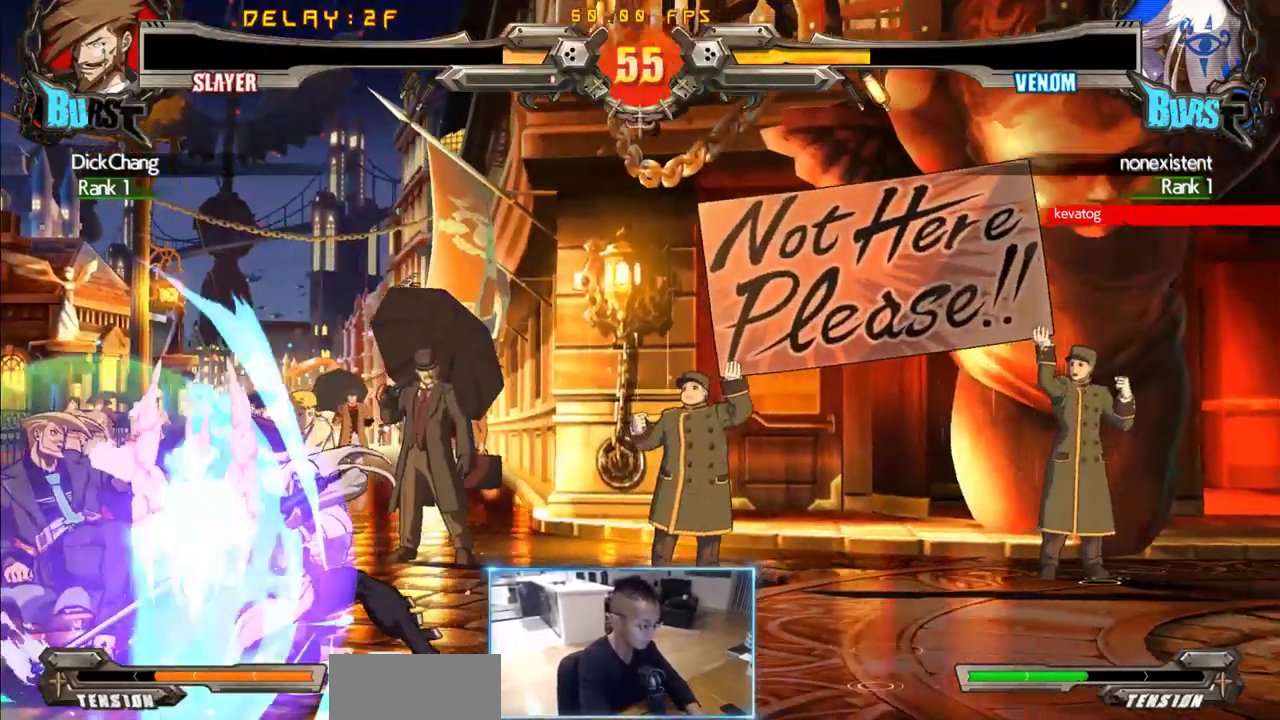
{"dt_ms": 500, "buttons": ["DPAD_LEFT"], "events": [[267, "DPAD_DOWN", "up"]]}
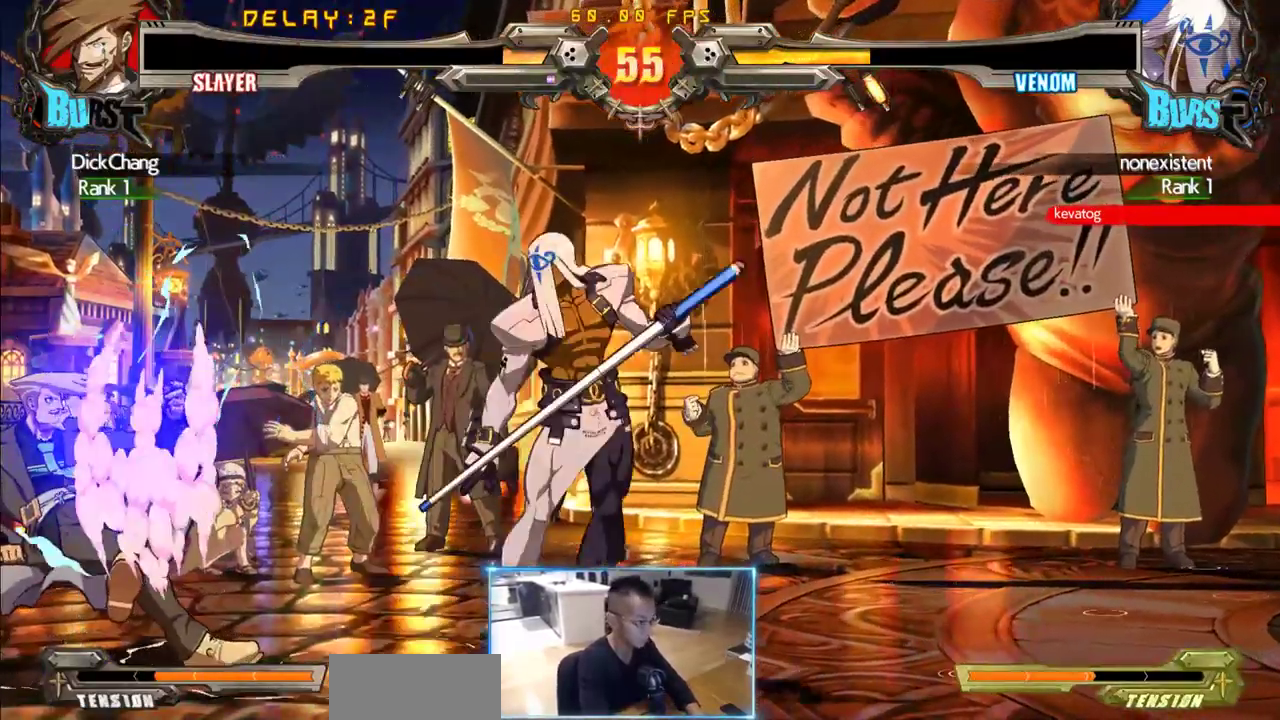
{"dt_ms": 500, "buttons": ["DPAD_DOWN", "DPAD_LEFT"], "events": [[200, "DPAD_DOWN", "down"]]}
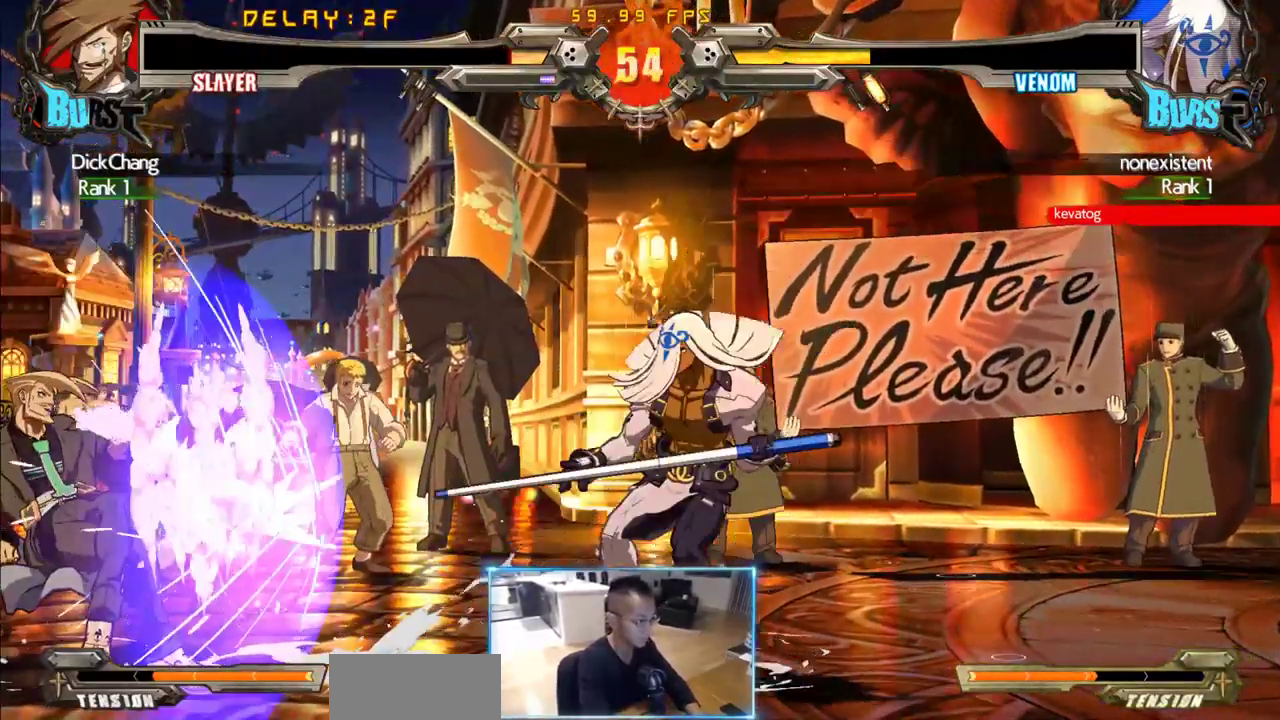
{"dt_ms": 500, "buttons": [], "events": [[250, "DPAD_DOWN", "up"], [250, "DPAD_LEFT", "up"], [300, "DPAD_LEFT", "down"], [350, "DPAD_LEFT", "up"]]}
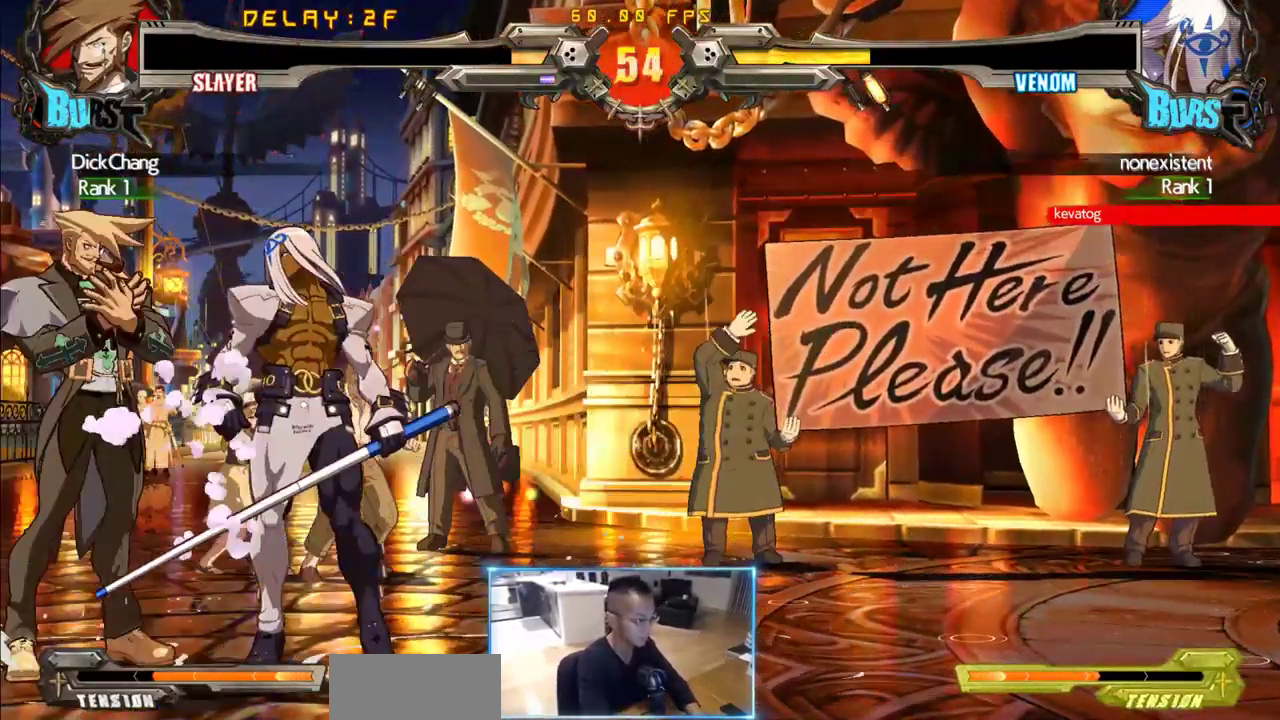
{"dt_ms": 500, "buttons": ["DPAD_LEFT"], "events": [[33, "DPAD_LEFT", "down"], [133, "DPAD_LEFT", "up"], [183, "DPAD_LEFT", "down"]]}
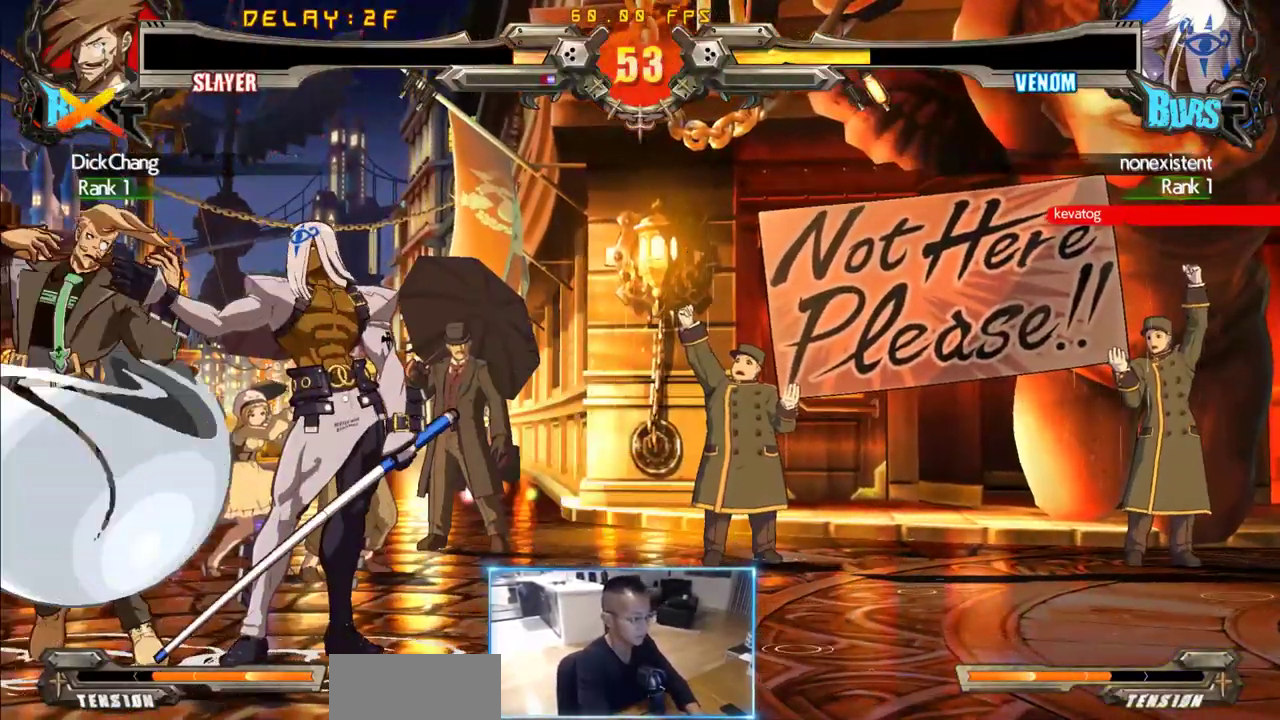
{"dt_ms": 500, "buttons": ["DPAD_RIGHT"], "events": [[283, "DPAD_DOWN", "down"], [383, "DPAD_LEFT", "up"], [433, "DPAD_RIGHT", "down"], [483, "DPAD_DOWN", "up"]]}
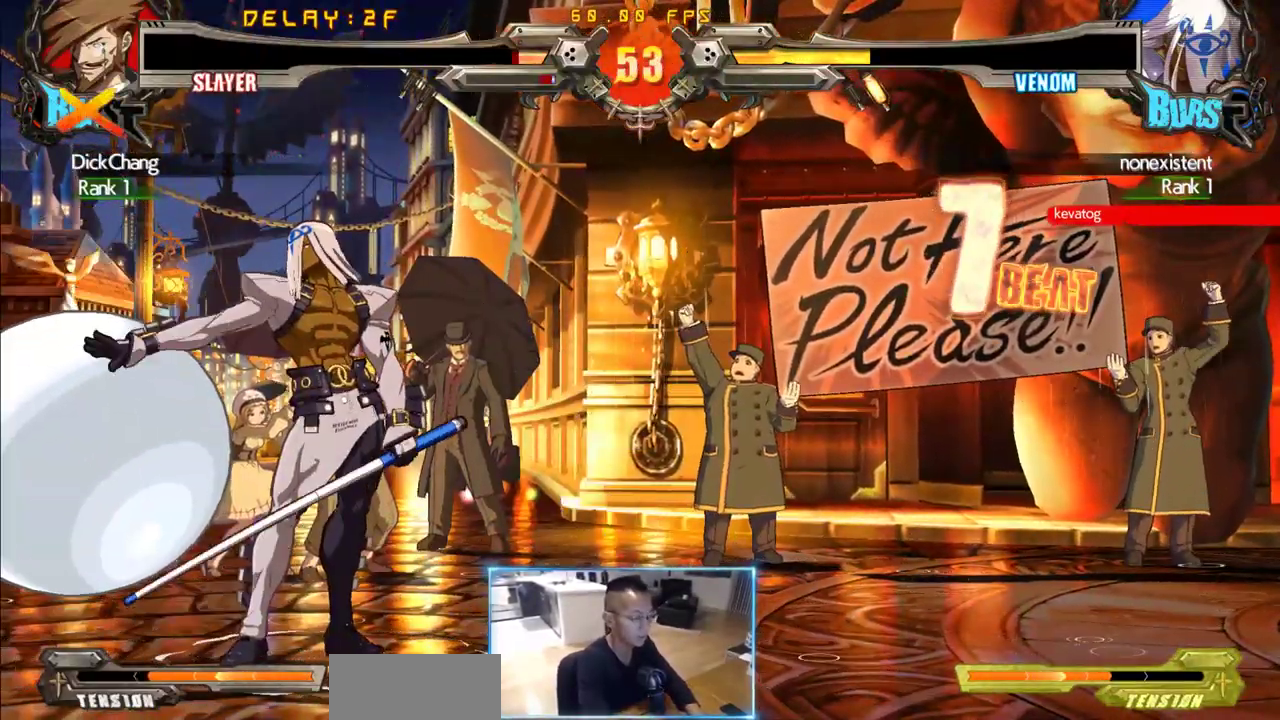
{"dt_ms": 500, "buttons": ["DPAD_LEFT"], "events": [[17, "DPAD_LEFT", "down"], [67, "DPAD_RIGHT", "up"], [167, "DPAD_DOWN", "down"], [350, "DPAD_DOWN", "up"]]}
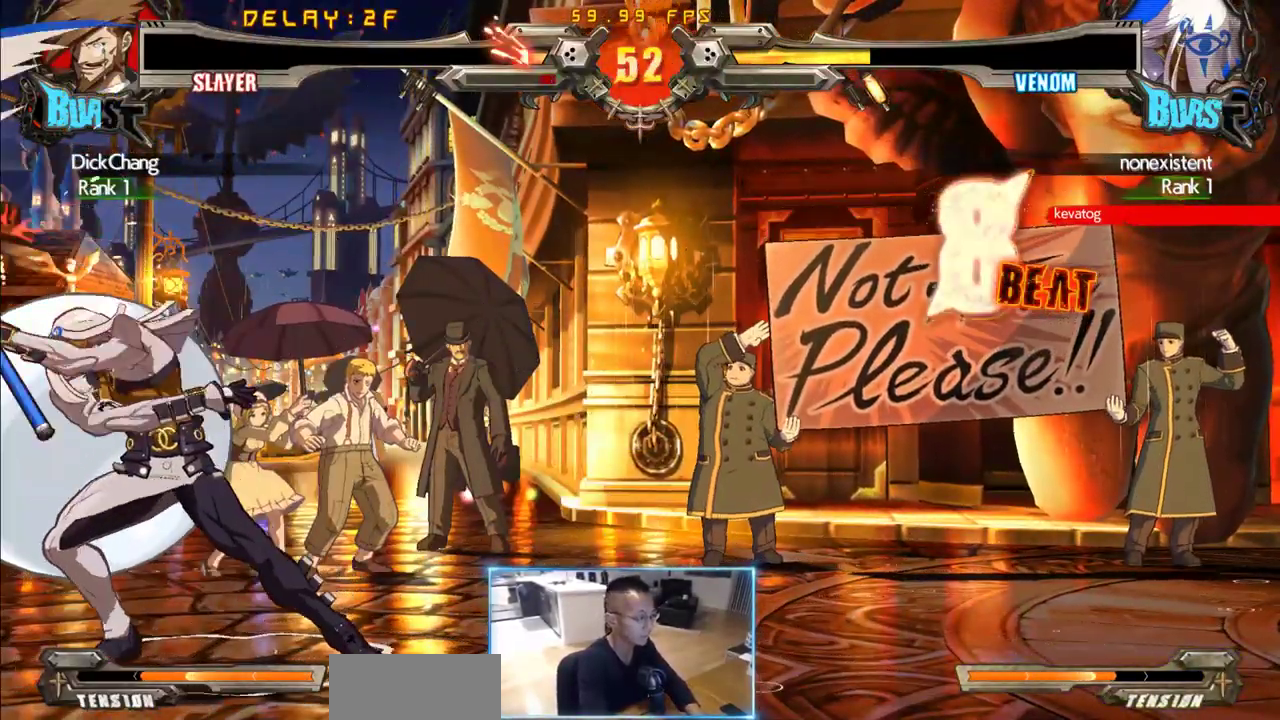
{"dt_ms": 500, "buttons": ["DPAD_DOWN", "DPAD_LEFT"], "events": [[233, "DPAD_LEFT", "up"], [317, "DPAD_RIGHT", "down"], [417, "DPAD_LEFT", "down"], [467, "DPAD_DOWN", "down"], [500, "DPAD_RIGHT", "up"]]}
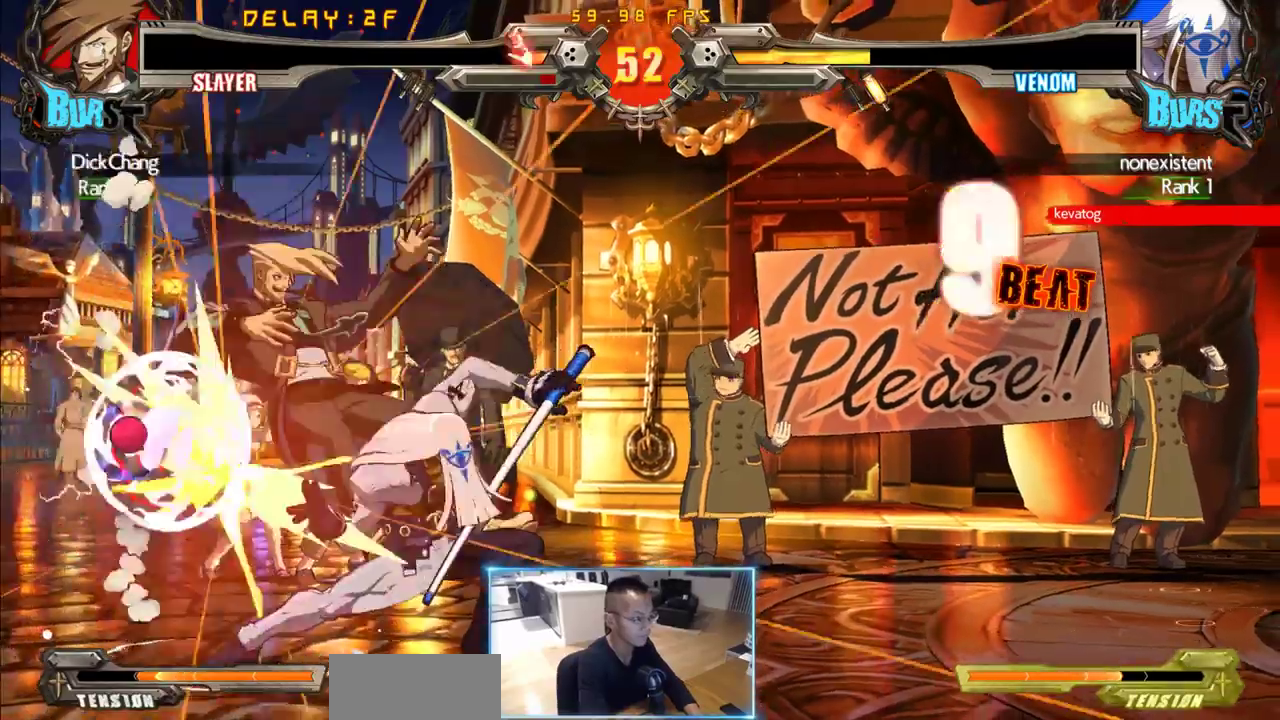
{"dt_ms": 500, "buttons": ["DPAD_LEFT"], "events": [[150, "DPAD_DOWN", "up"]]}
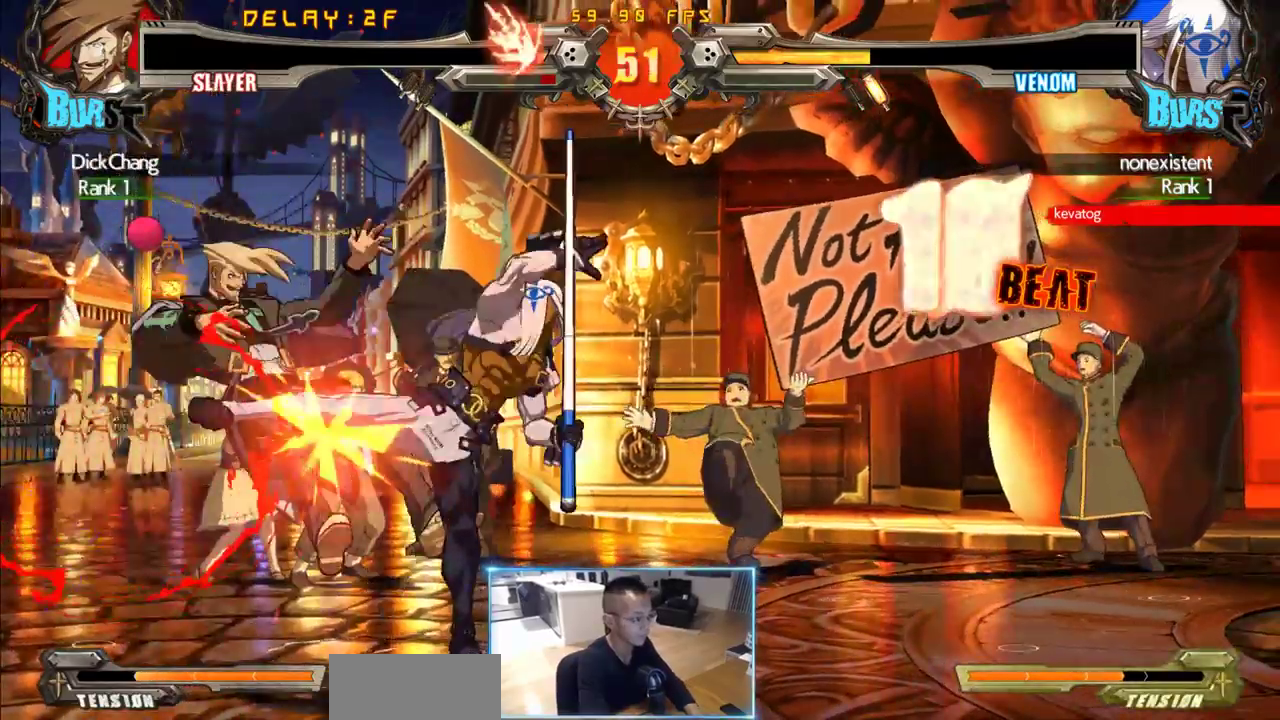
{"dt_ms": 500, "buttons": ["DPAD_DOWN", "DPAD_LEFT"], "events": [[67, "DPAD_DOWN", "down"]]}
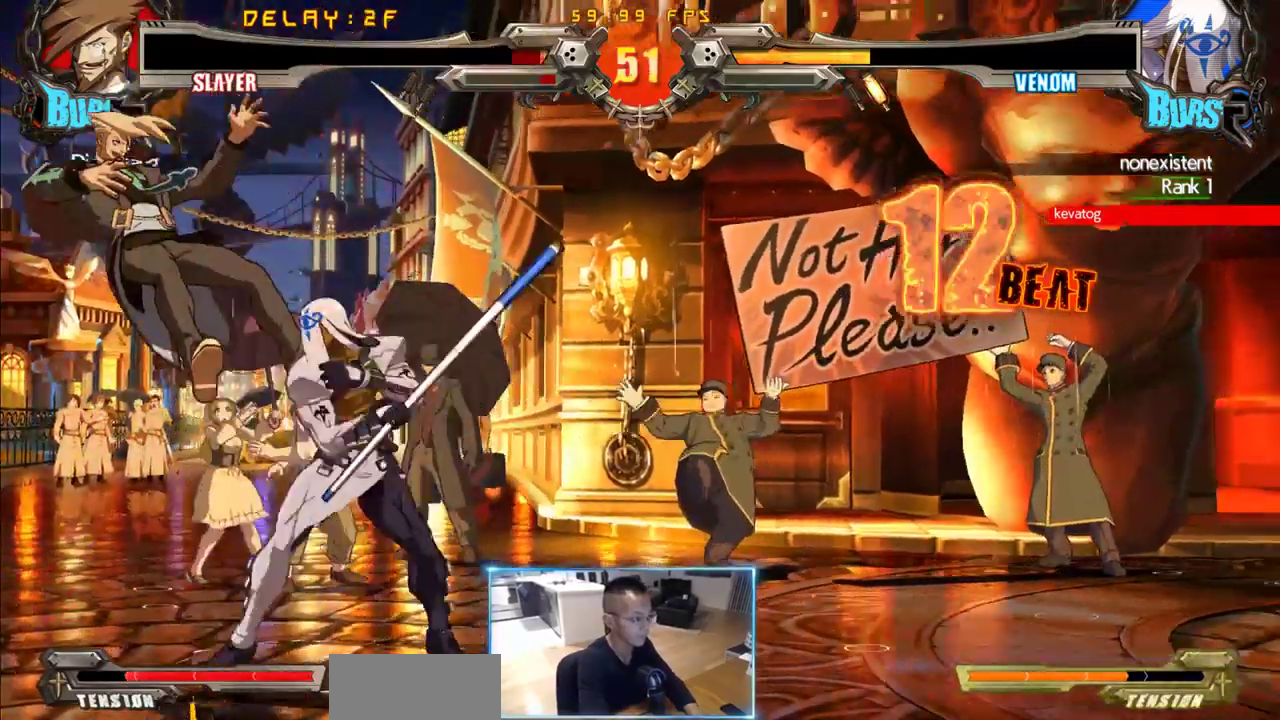
{"dt_ms": 500, "buttons": ["DPAD_LEFT"], "events": [[83, "DPAD_DOWN", "up"]]}
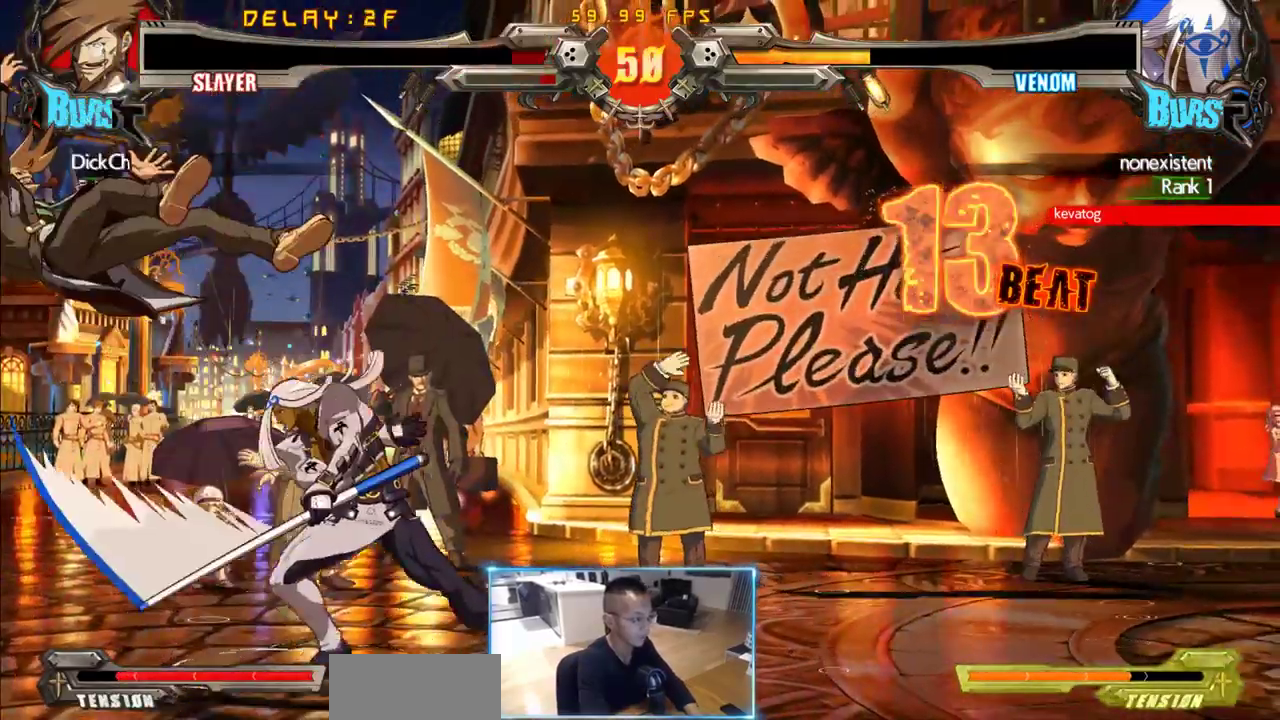
{"dt_ms": 500, "buttons": ["DPAD_DOWN", "DPAD_LEFT"], "events": [[383, "DPAD_DOWN", "down"]]}